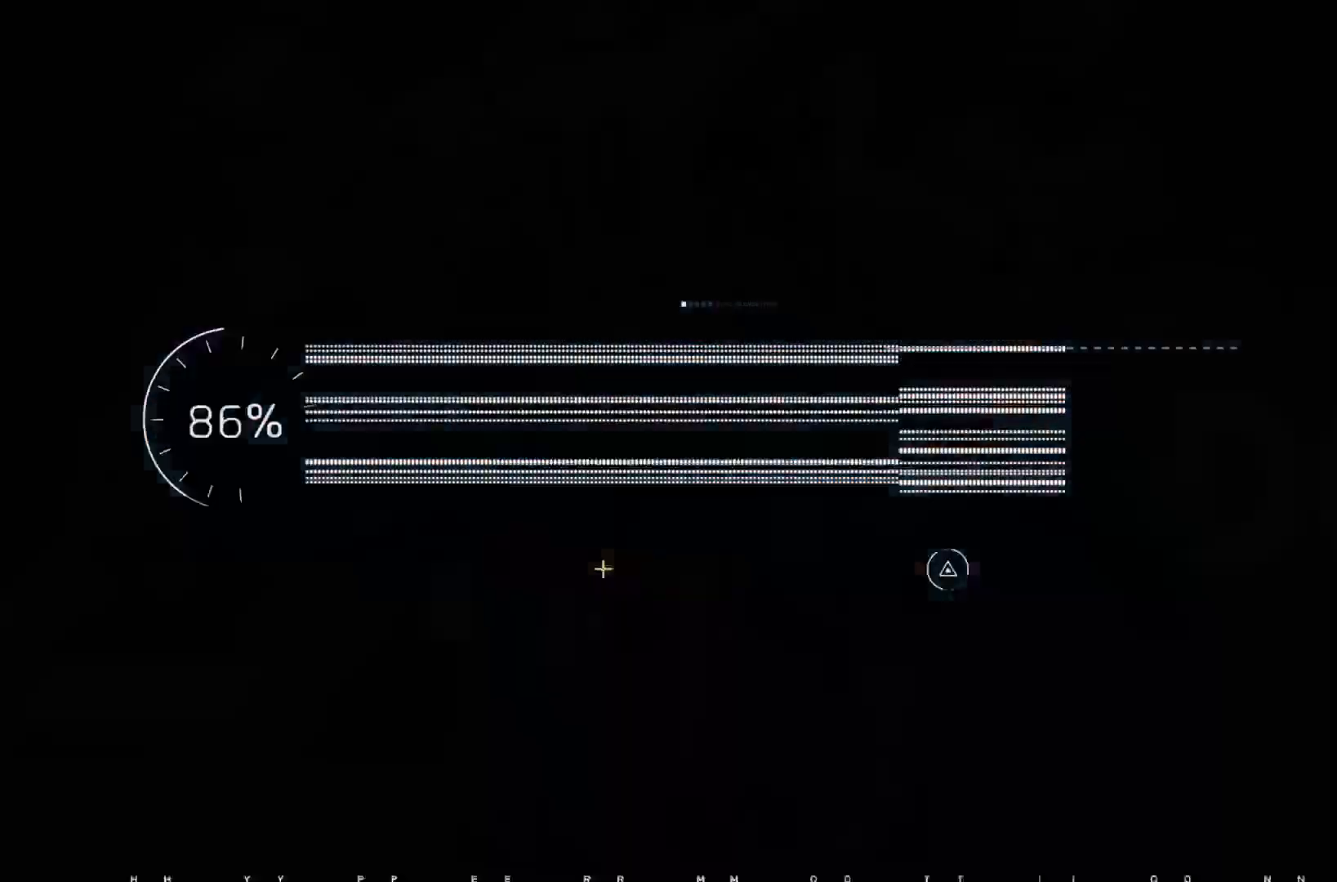
Gameplay with a controller (PlayStation layout); each line is a JSON object with the inputs held at the frame after it. "events" lists button and stick changes between this image and that frame as [ms after this image, input, new state], when the widget could be followed in between. Not read: L3 R3.
{"buttons": [], "left_stick": "center", "right_stick": "center", "events": []}
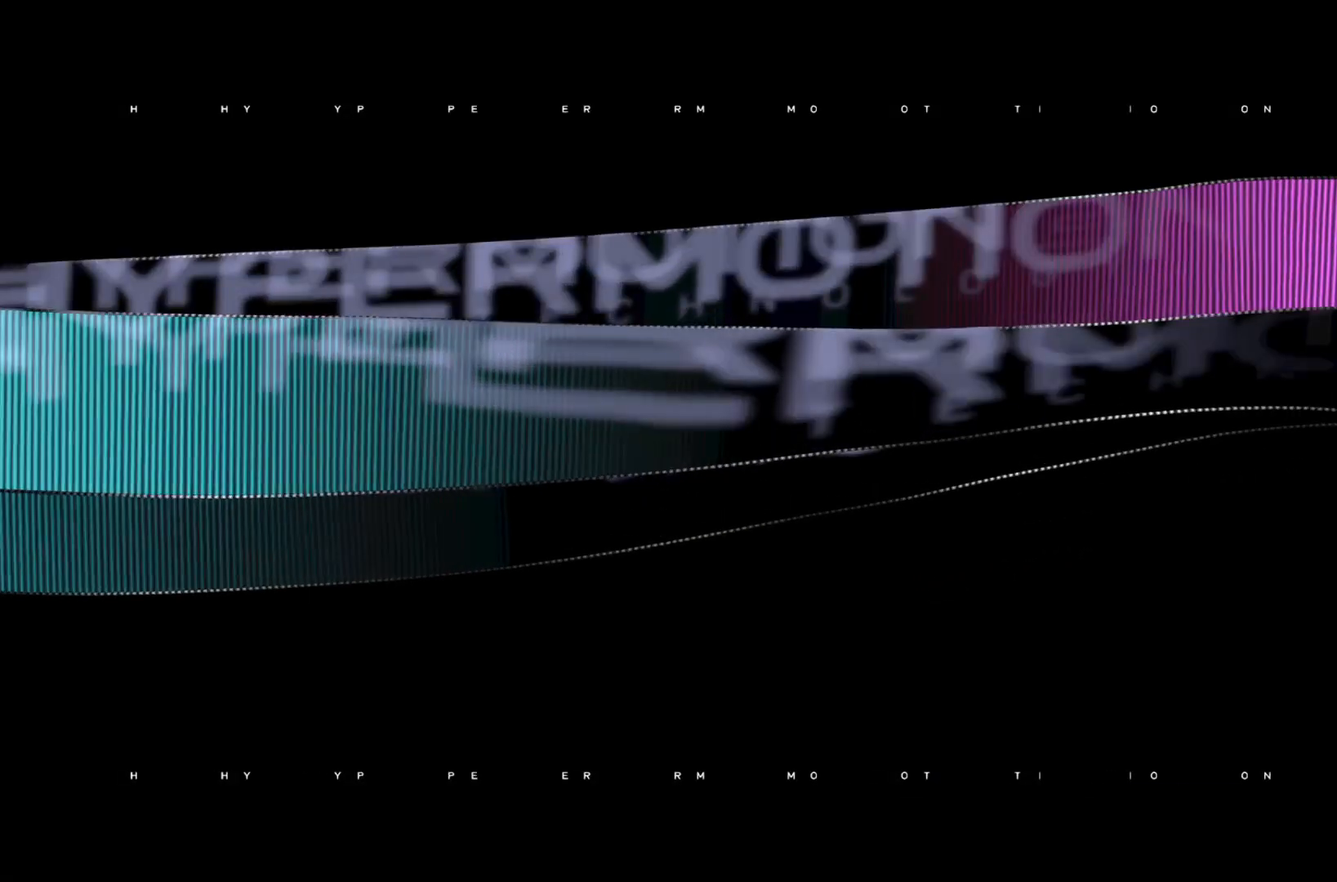
{"buttons": [], "left_stick": "center", "right_stick": "center", "events": []}
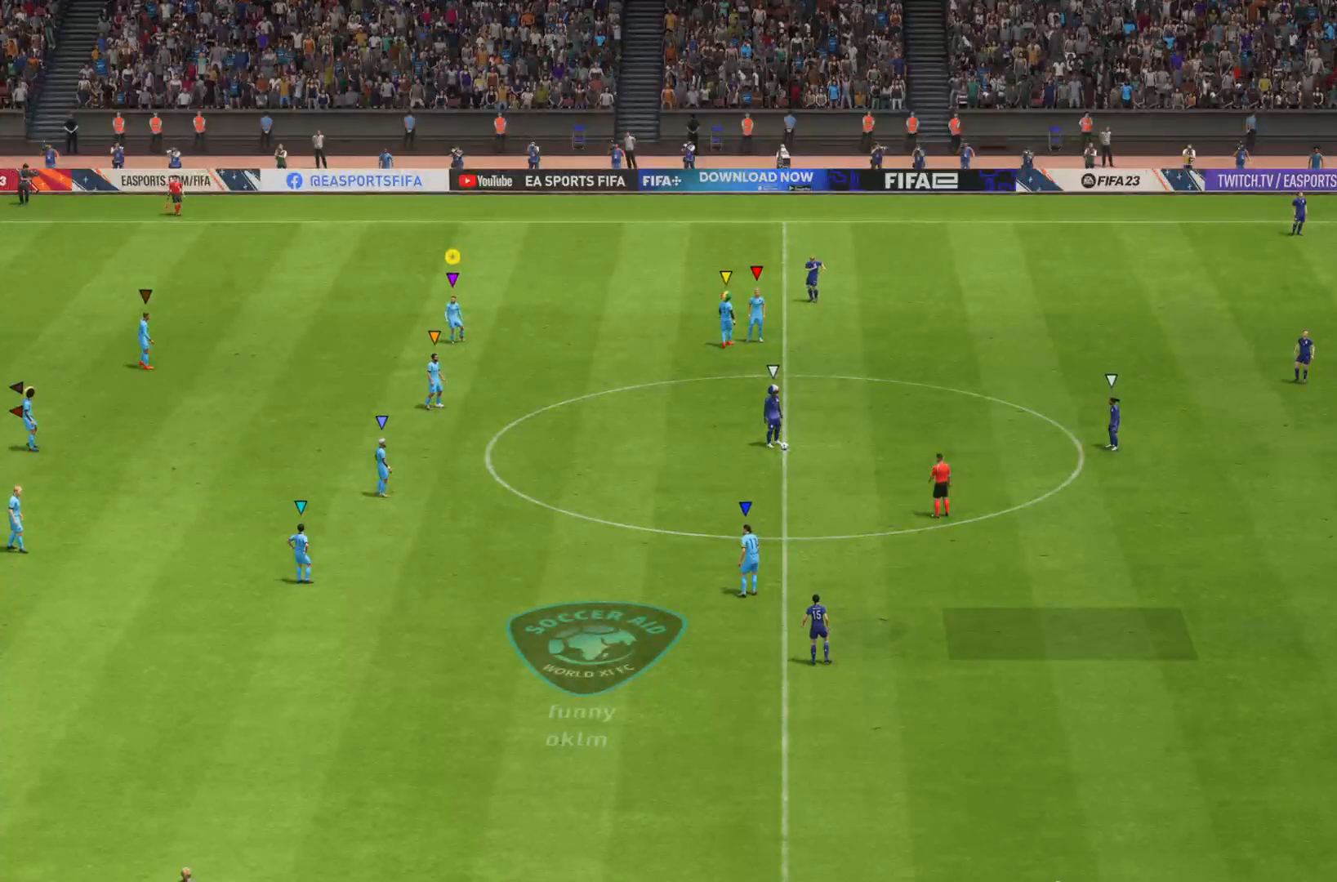
{"buttons": [], "left_stick": "center", "right_stick": "center", "events": []}
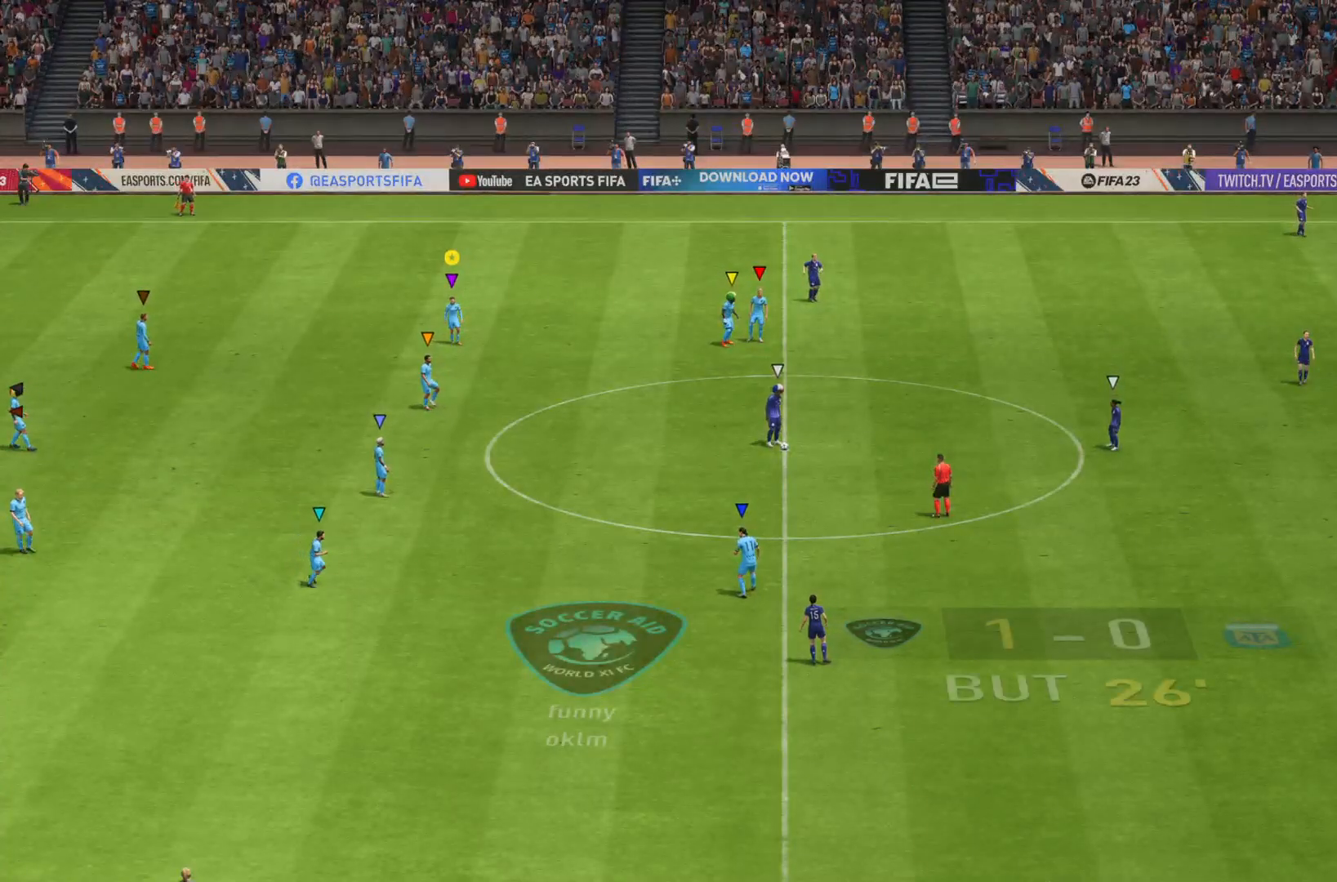
{"buttons": [], "left_stick": "center", "right_stick": "center", "events": []}
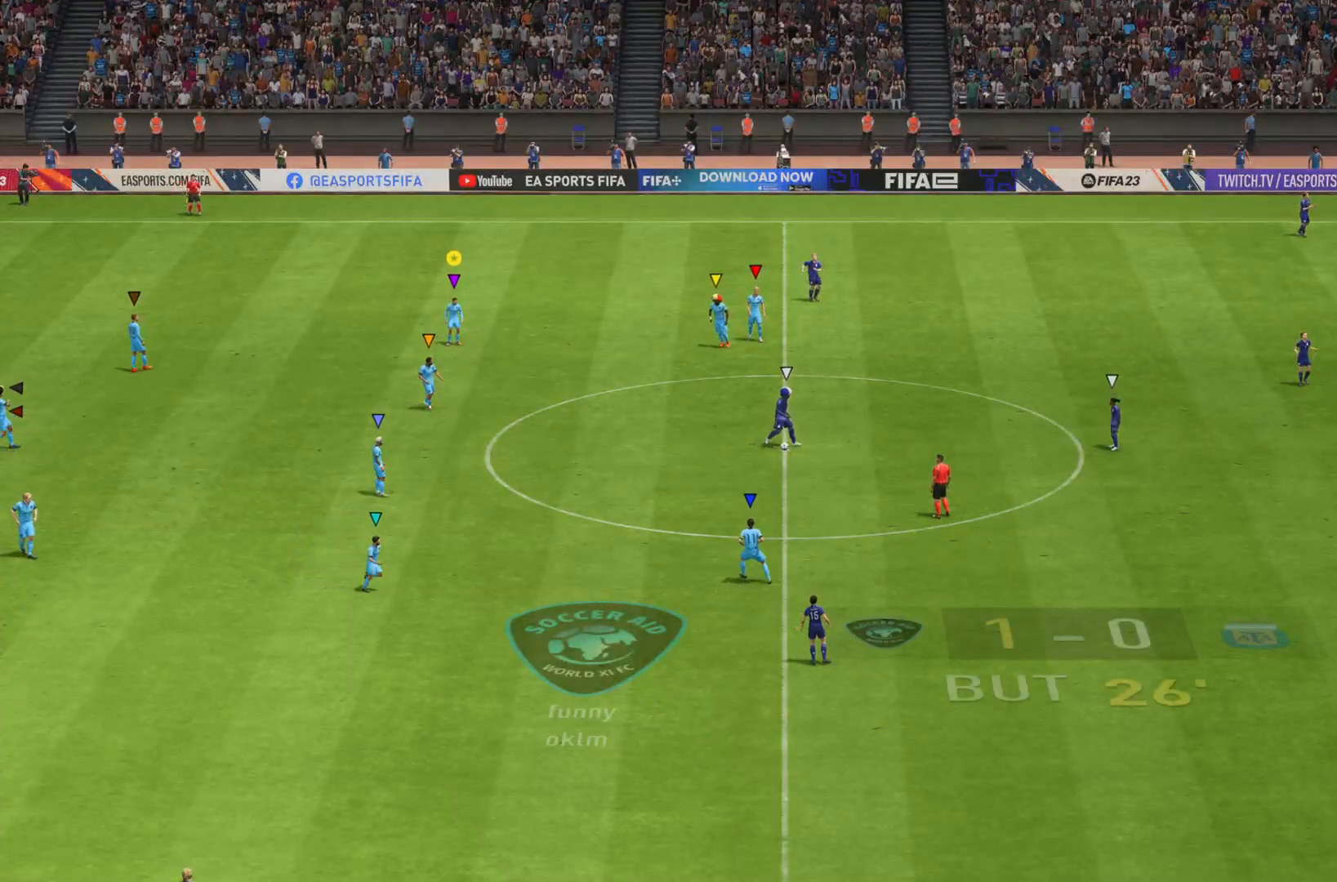
{"buttons": [], "left_stick": "center", "right_stick": "center", "events": []}
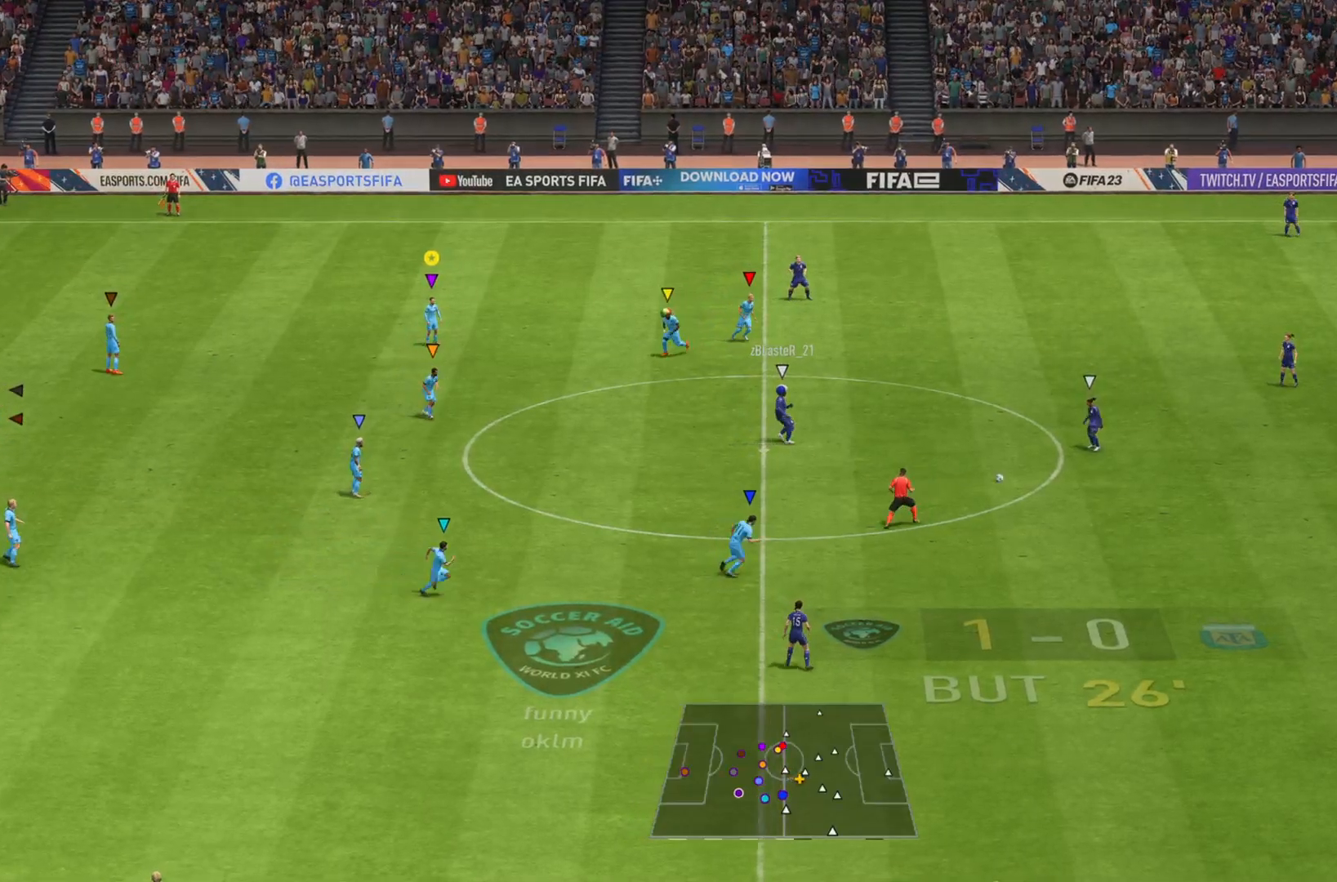
{"buttons": [], "left_stick": "right", "right_stick": "center", "events": [[33, "left_stick", "right"]]}
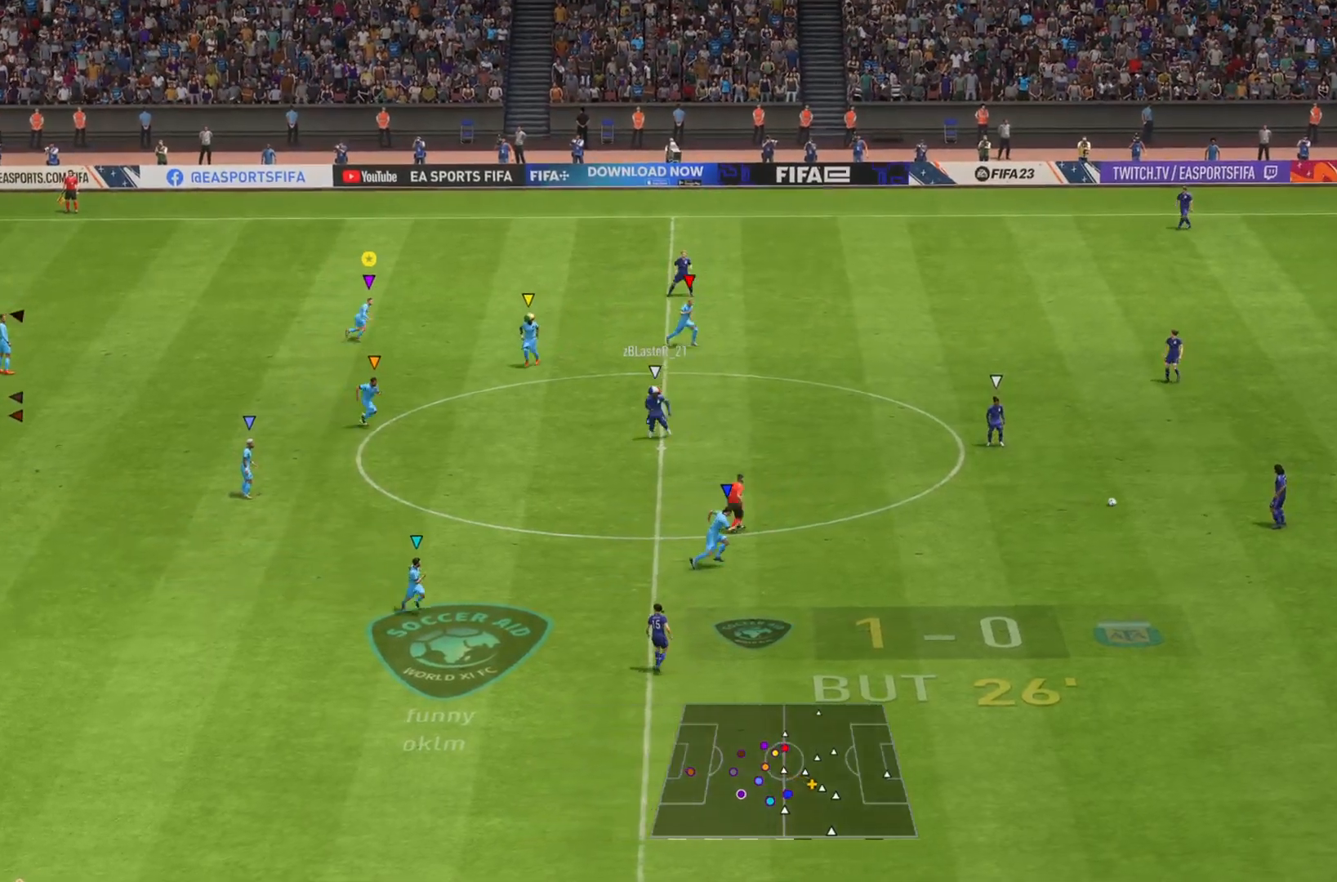
{"buttons": [], "left_stick": "right", "right_stick": "center", "events": [[184, "L2", "down"], [468, "L2", "up"]]}
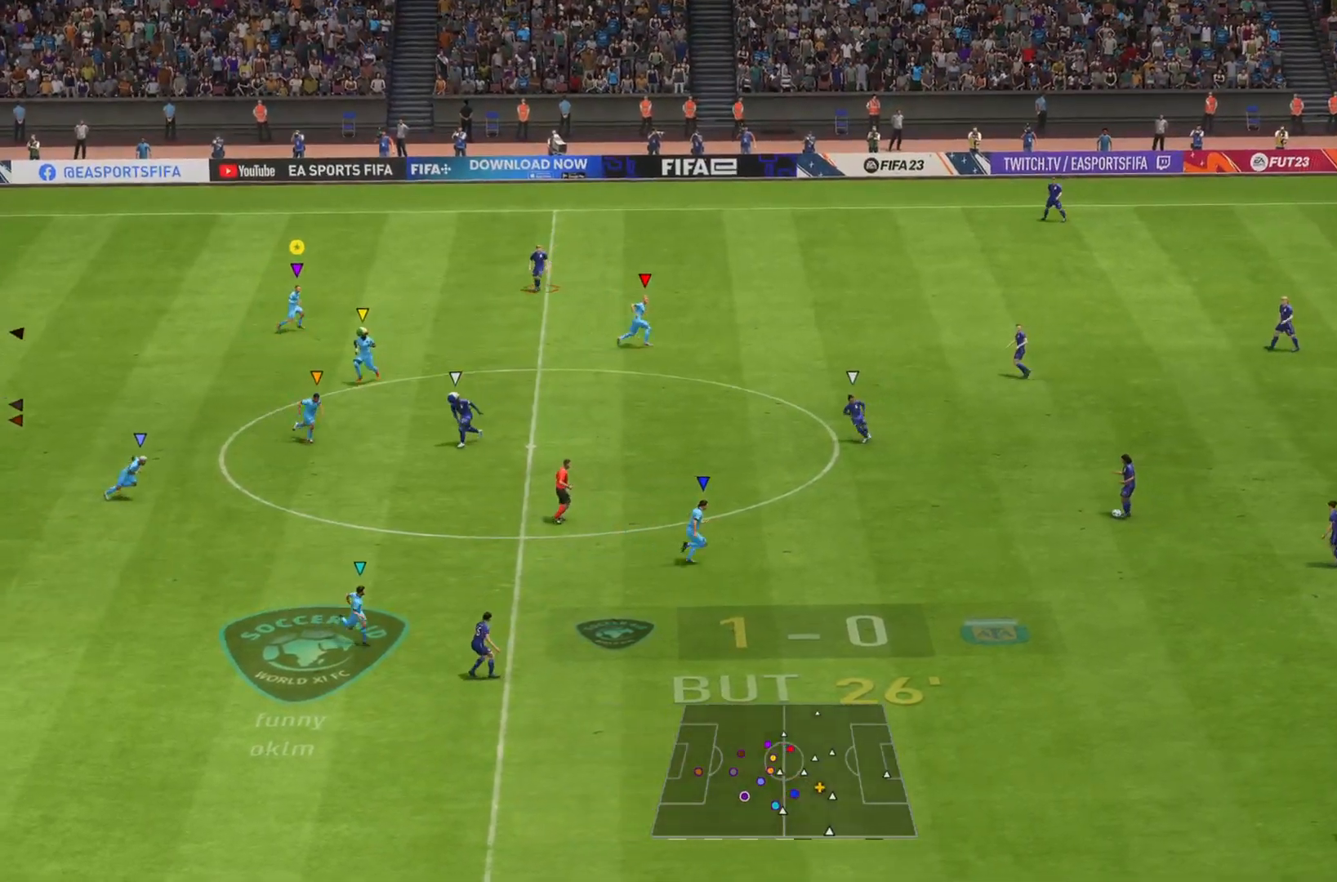
{"buttons": ["L1"], "left_stick": "right", "right_stick": "center", "events": [[300, "L1", "down"]]}
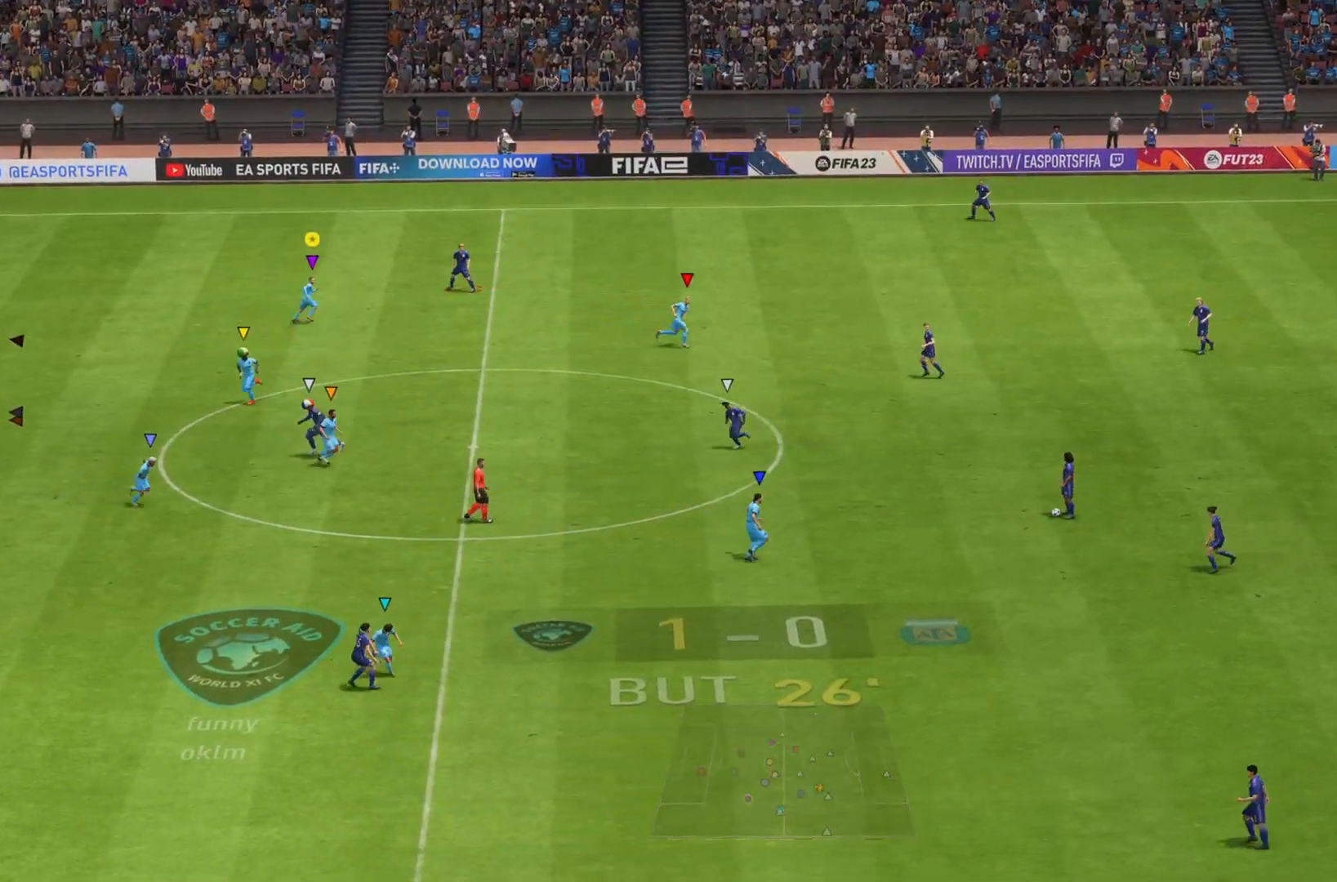
{"buttons": ["L1"], "left_stick": "right", "right_stick": "center", "events": []}
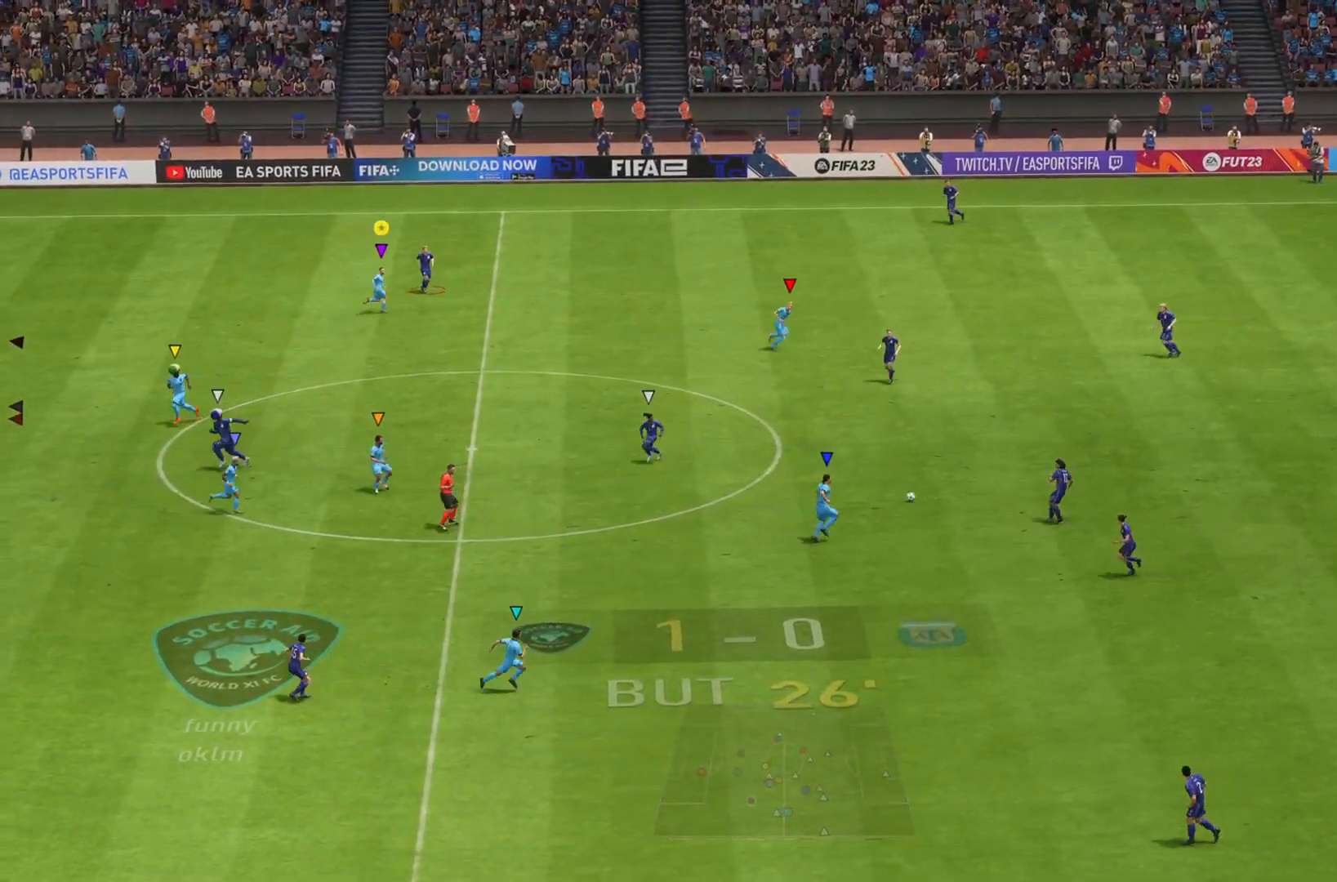
{"buttons": [], "left_stick": "down", "right_stick": "center", "events": [[367, "L1", "up"], [367, "left_stick", "down-right"], [467, "left_stick", "down"]]}
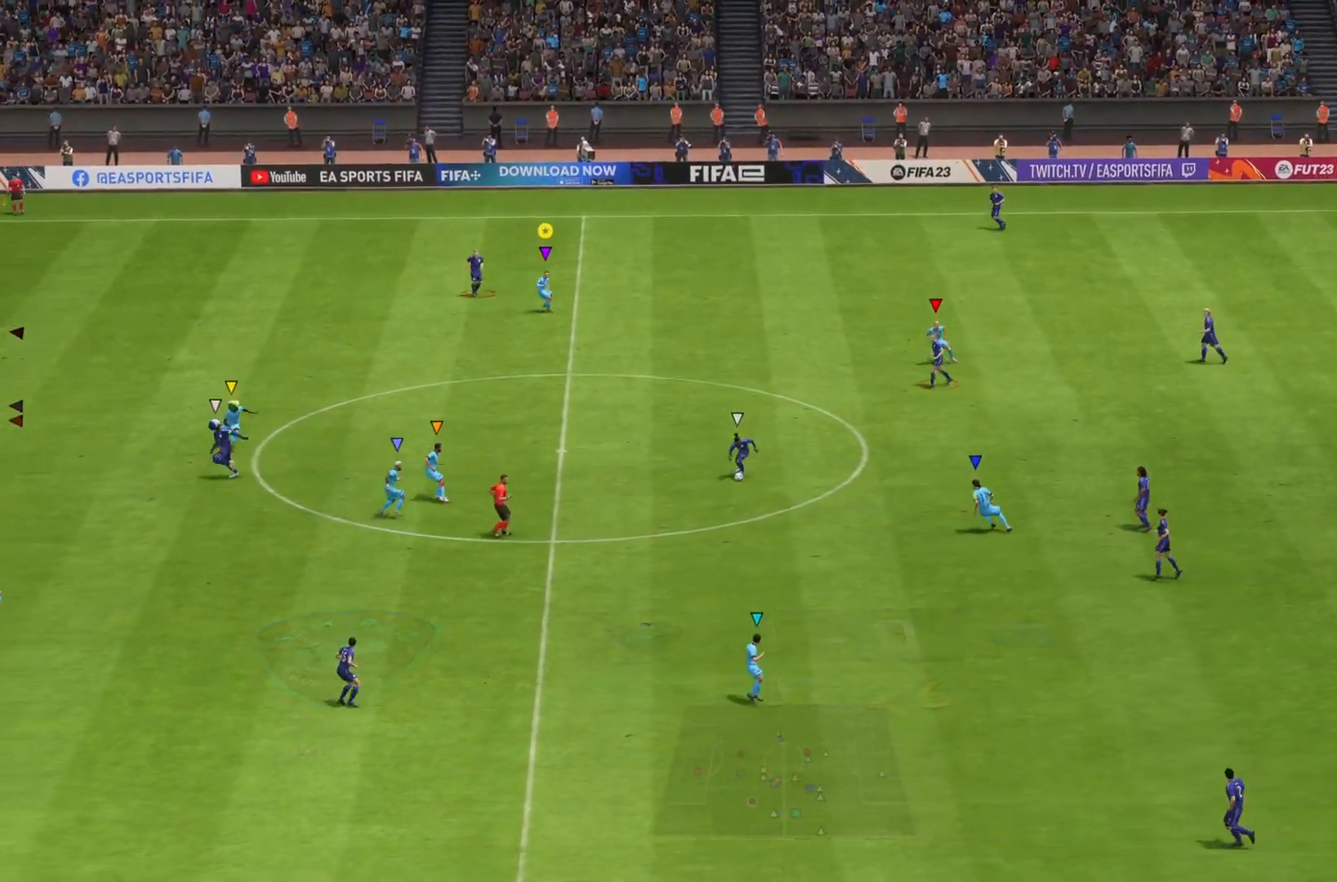
{"buttons": ["R2"], "left_stick": "down-left", "right_stick": "left", "events": [[234, "L2", "down"], [284, "left_stick", "down-left"], [284, "right_stick", "left"], [301, "R2", "down"], [434, "L2", "up"]]}
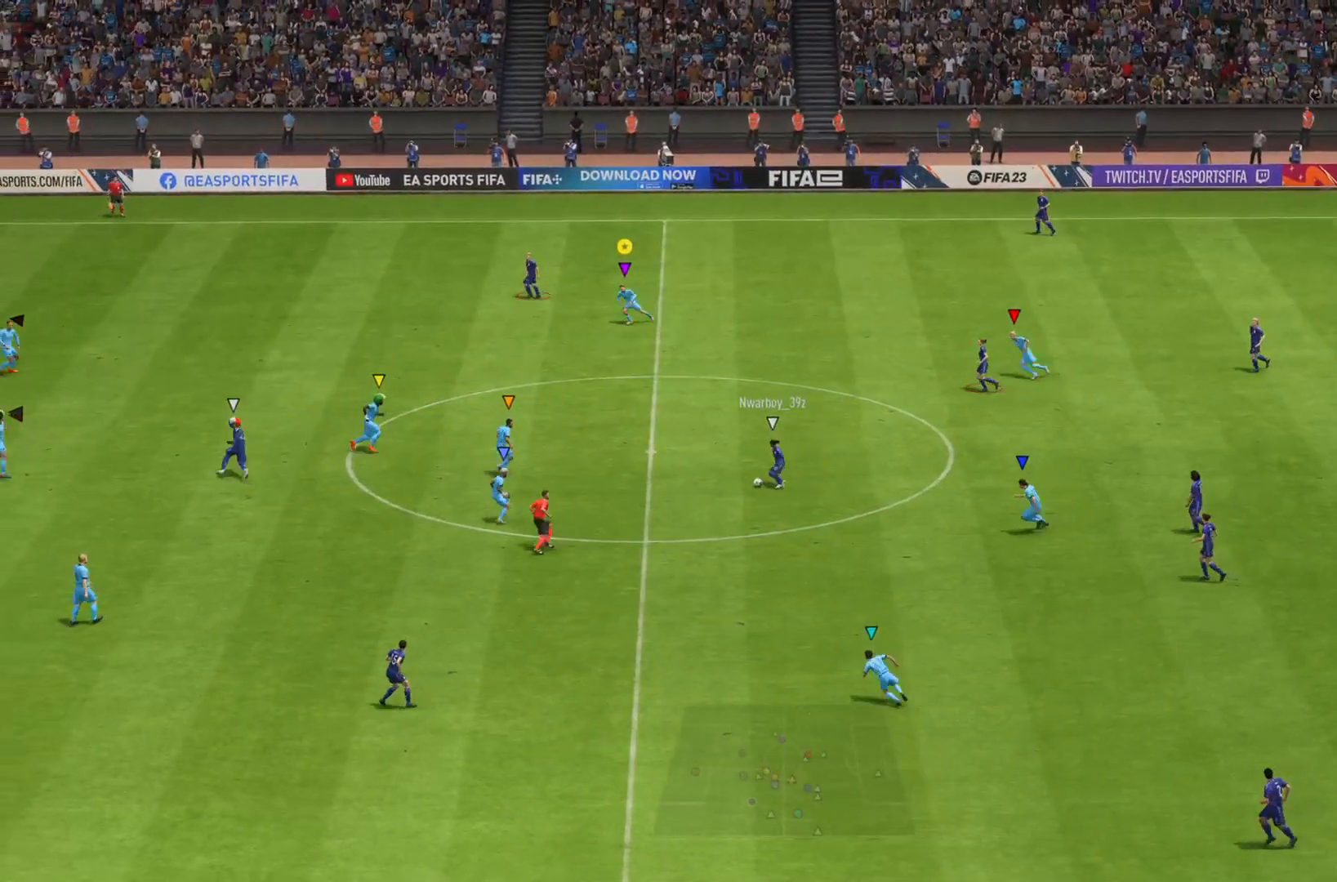
{"buttons": ["R2"], "left_stick": "down-left", "right_stick": "left", "events": []}
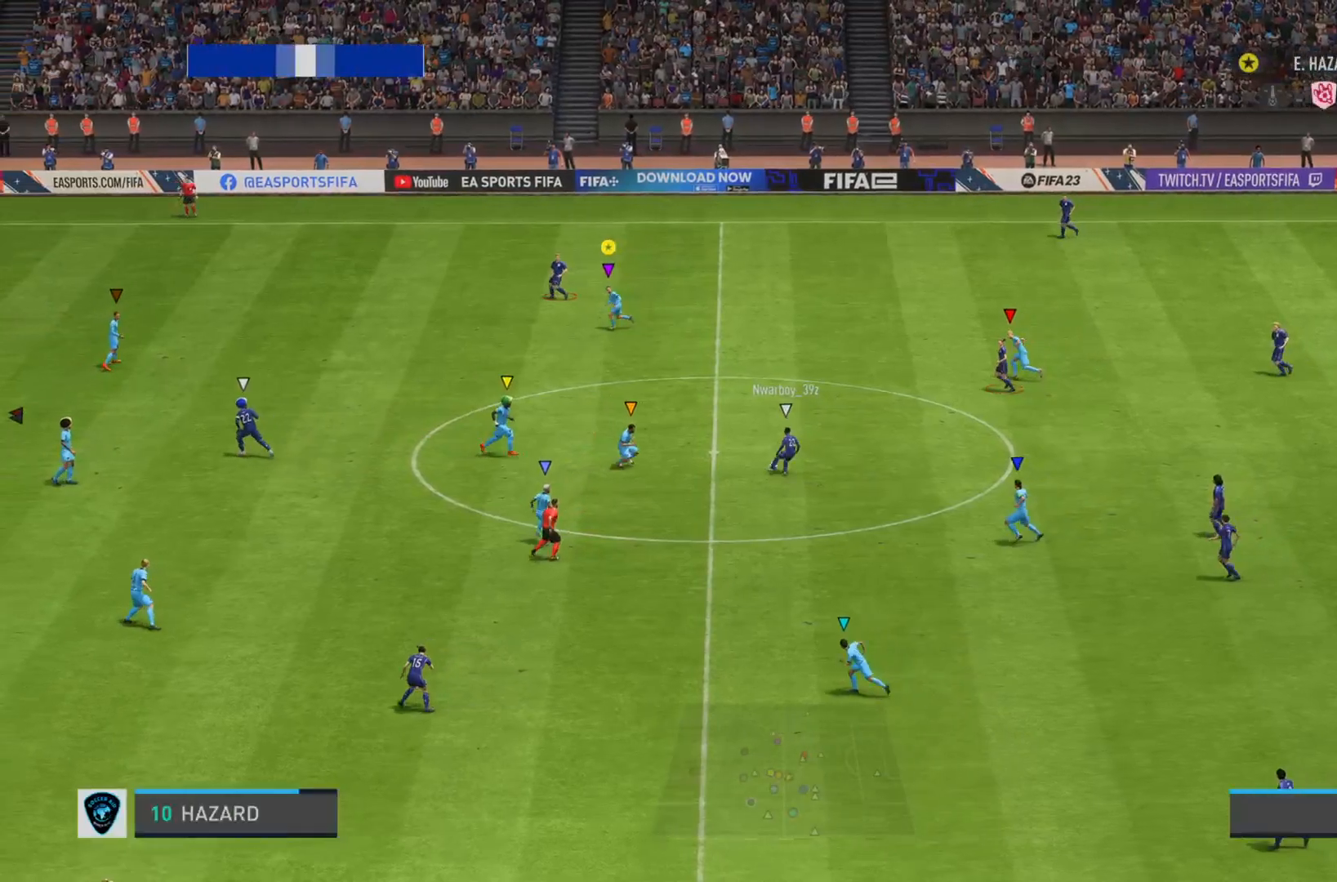
{"buttons": ["L2", "R2"], "left_stick": "left", "right_stick": "left", "events": [[384, "left_stick", "left"], [484, "L2", "down"]]}